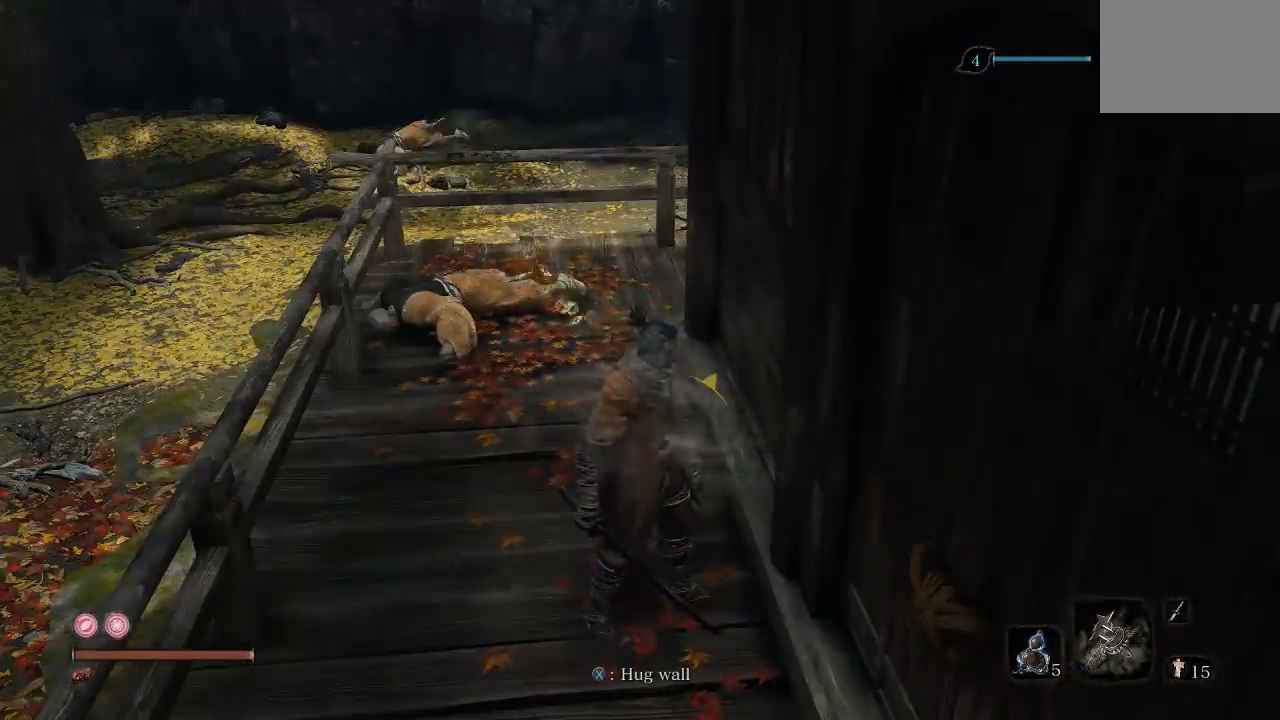
Gameplay with a controller (Xbox layout); each line is a JSON object with the inputs held at the frame after it (dt_ms = milliseconds from this image to that frame). "events" lists button and stick changes between this image and that frame as [ms after this image, input, new state], when the widget could be followed in between. Not read: R2.
{"dt_ms": 500, "buttons": ["X"], "left_stick": "down-right", "right_stick": "center", "events": [[167, "left_stick", "down-right"]]}
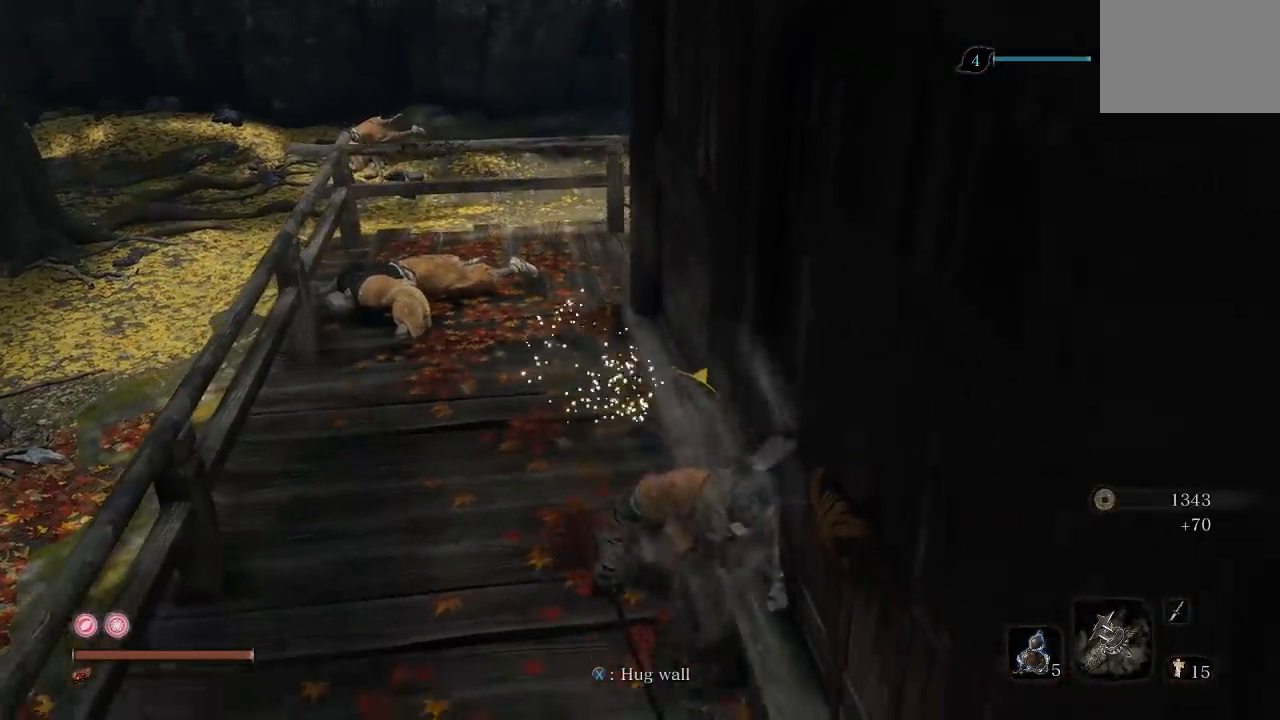
{"dt_ms": 500, "buttons": [], "left_stick": "down-right", "right_stick": "center", "events": [[433, "X", "up"]]}
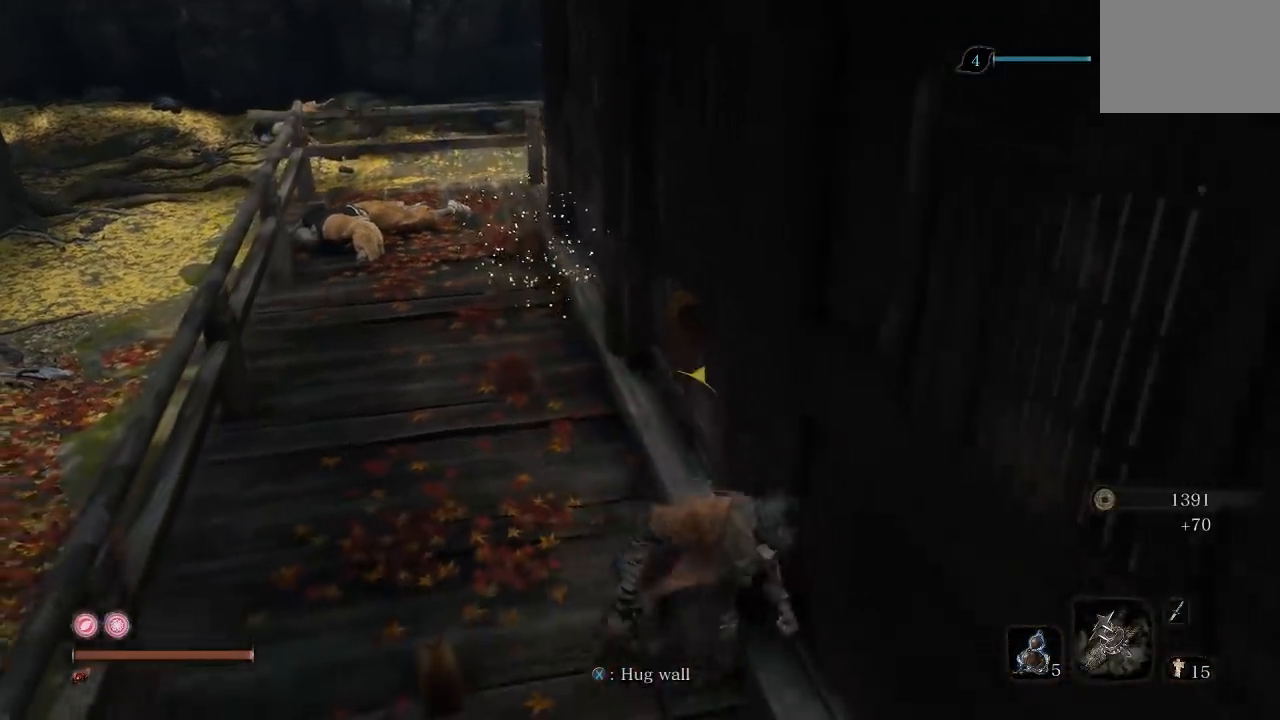
{"dt_ms": 500, "buttons": [], "left_stick": "right", "right_stick": "right", "events": [[383, "right_stick", "right"], [500, "left_stick", "right"]]}
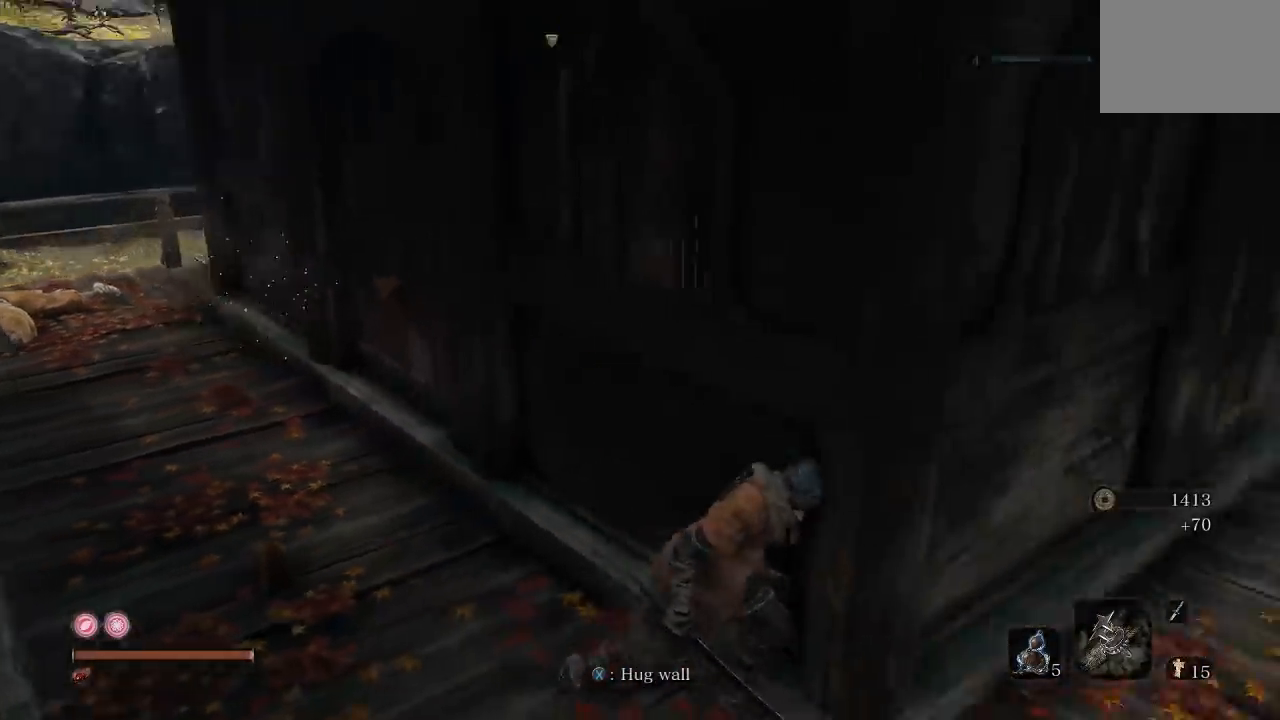
{"dt_ms": 500, "buttons": [], "left_stick": "up-right", "right_stick": "center", "events": [[100, "right_stick", "center"], [217, "left_stick", "up-right"]]}
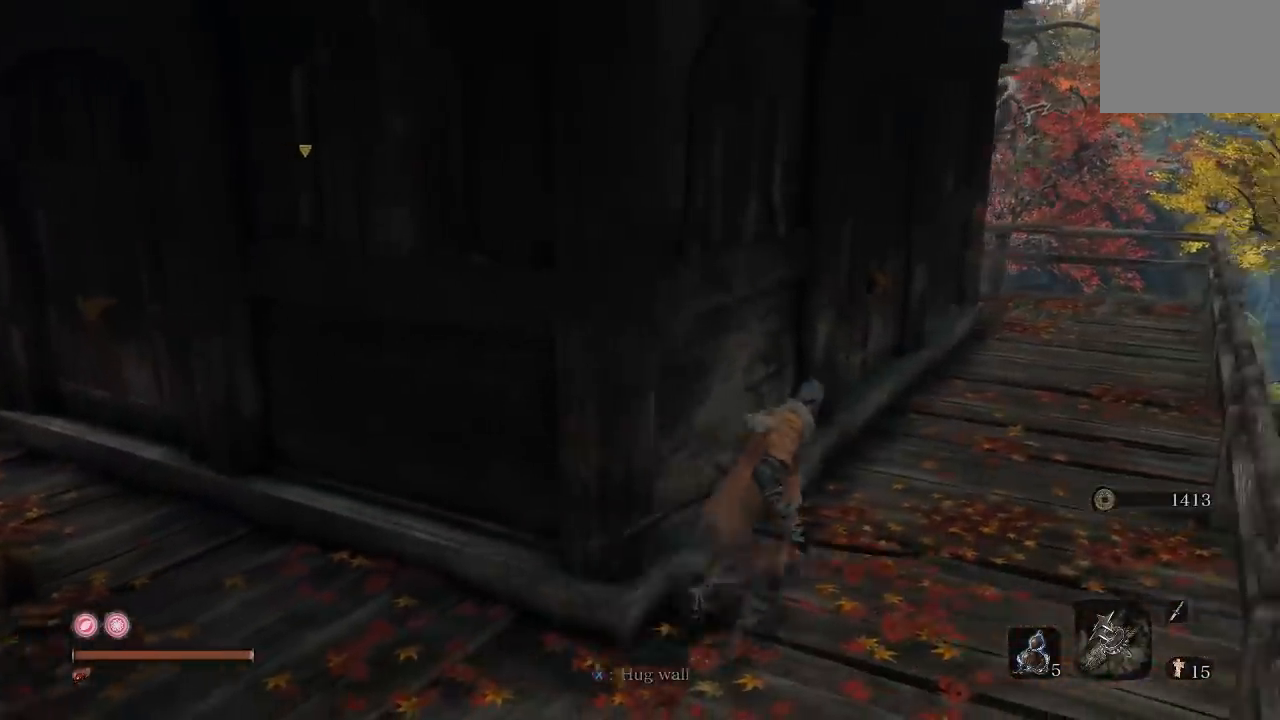
{"dt_ms": 500, "buttons": [], "left_stick": "up-right", "right_stick": "down-left"}
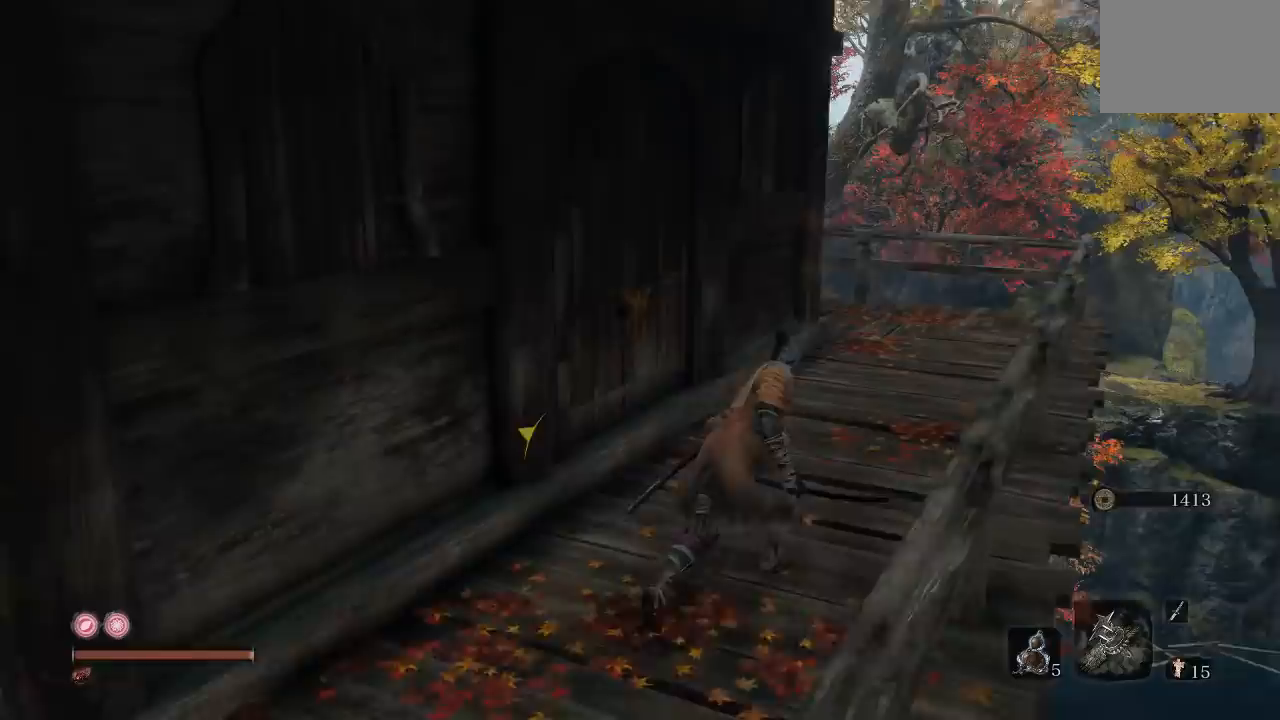
{"dt_ms": 500, "buttons": [], "left_stick": "up-right", "right_stick": "left"}
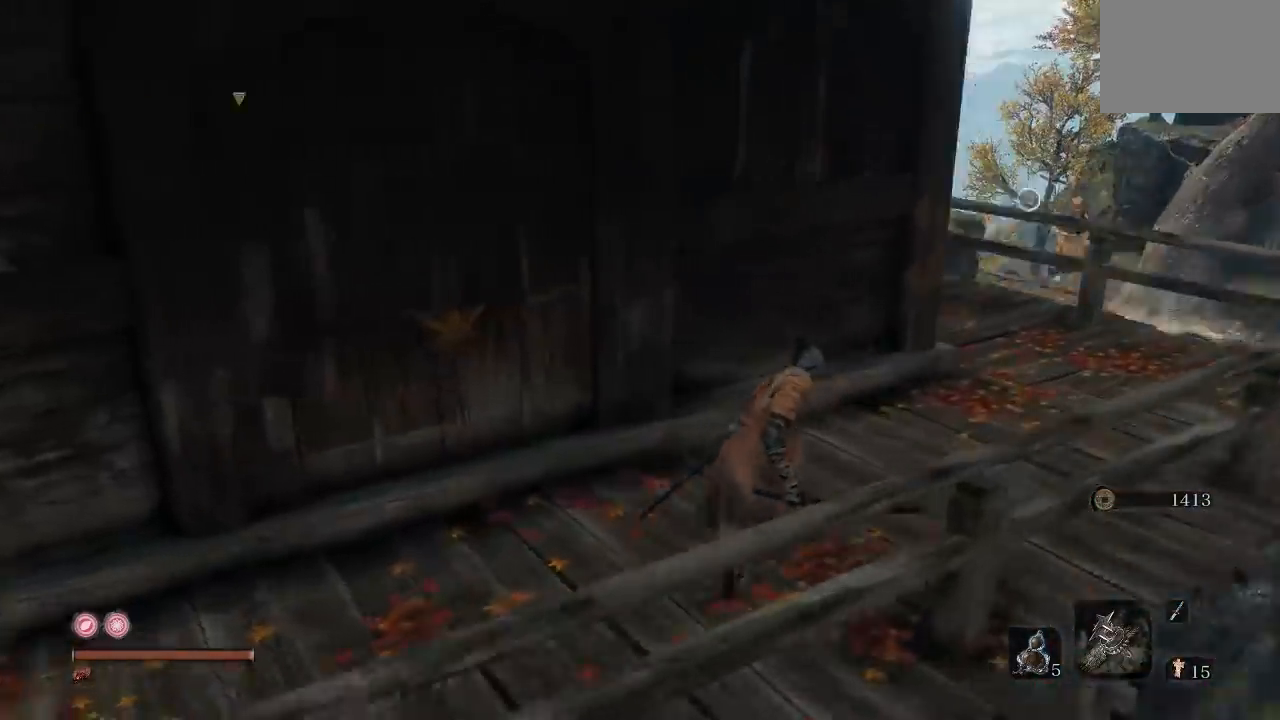
{"dt_ms": 500, "buttons": [], "left_stick": "up-right", "right_stick": "left", "events": [[50, "right_stick", "center"], [233, "right_stick", "left"]]}
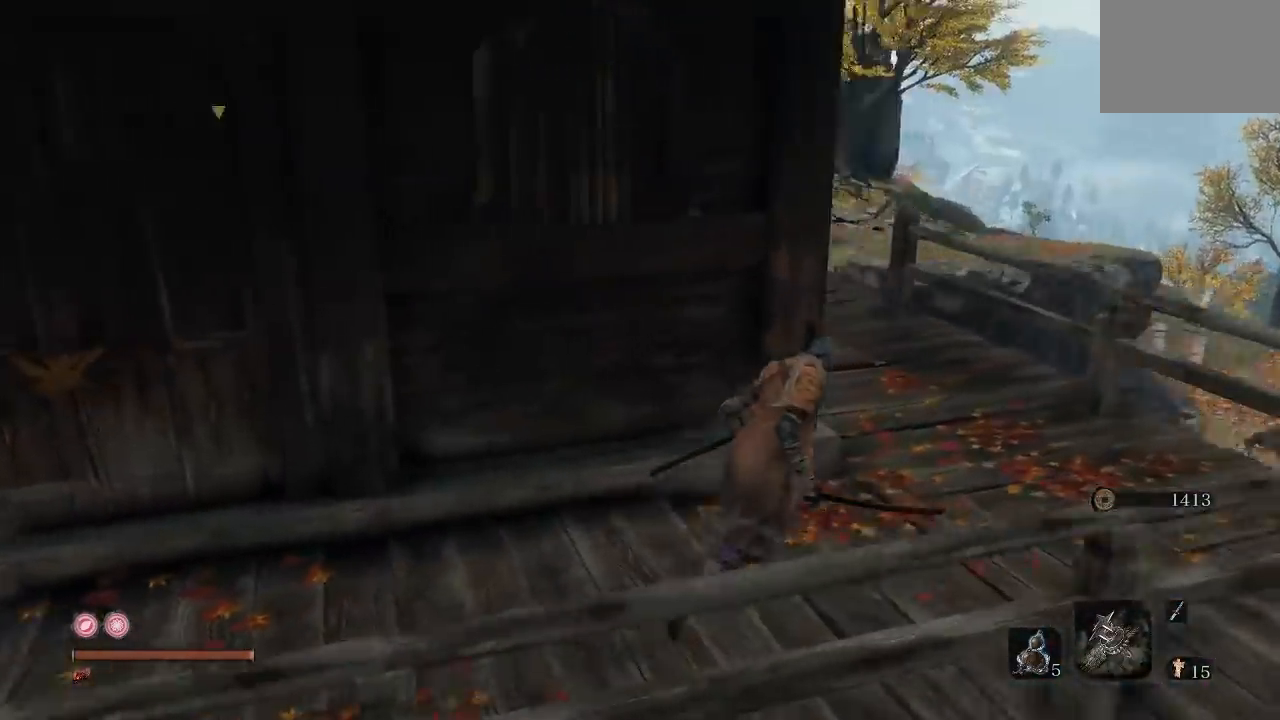
{"dt_ms": 1000, "buttons": [], "left_stick": "down-left", "right_stick": "left", "events": [[150, "right_stick", "center"], [267, "right_stick", "left"], [433, "right_stick", "center"], [700, "left_stick", "down"], [967, "right_stick", "left"], [983, "left_stick", "down-left"]]}
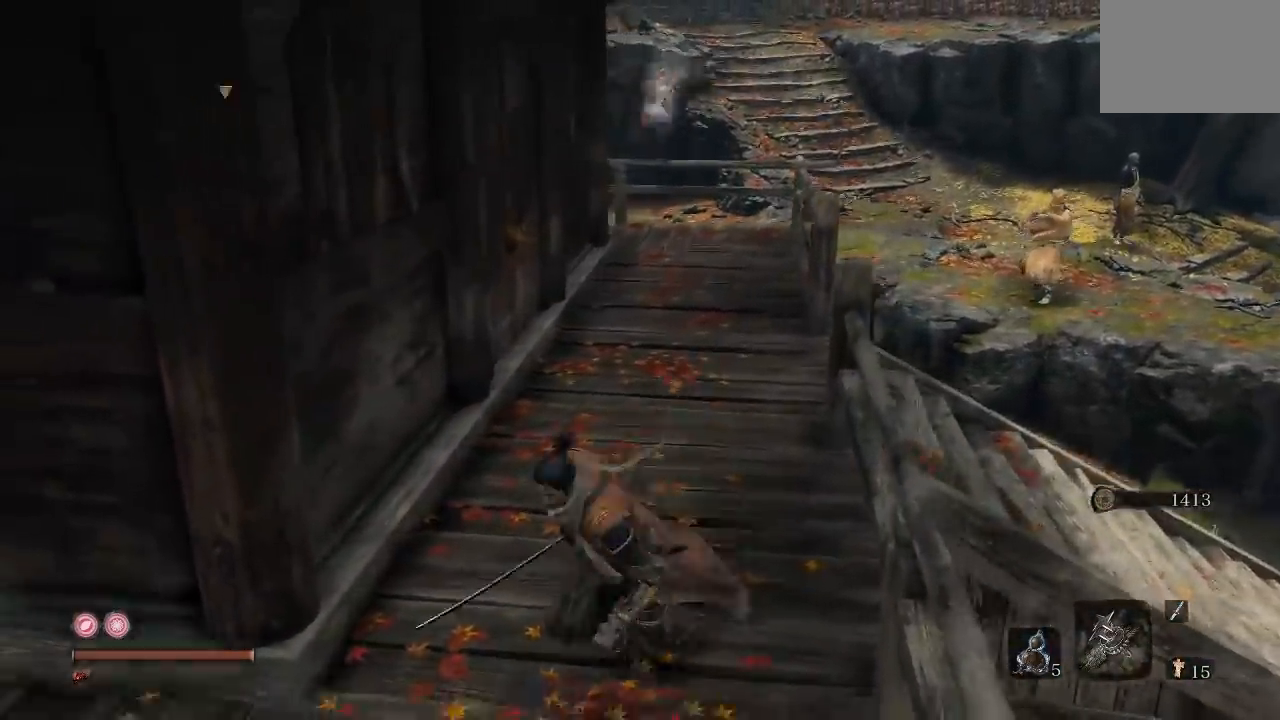
{"dt_ms": 500, "buttons": ["B"], "left_stick": "up-left", "right_stick": "center", "events": [[100, "right_stick", "center"], [167, "left_stick", "left"], [250, "B", "down"], [433, "left_stick", "up-left"]]}
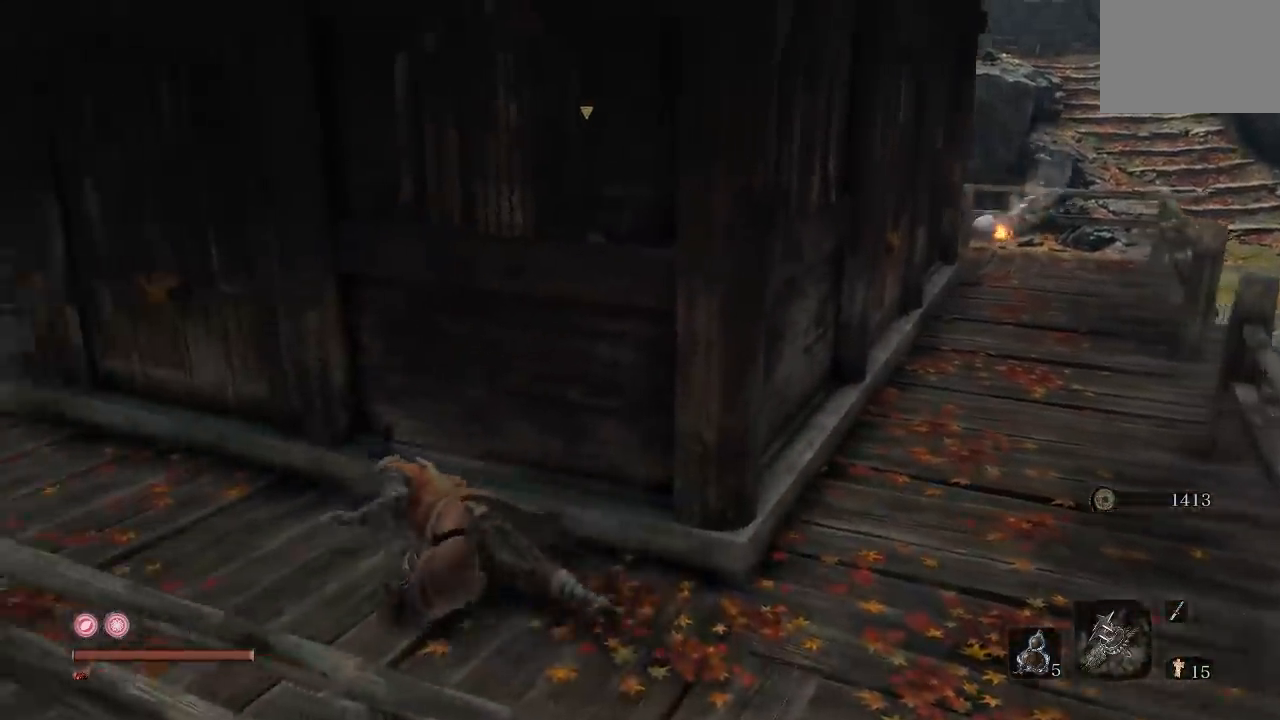
{"dt_ms": 500, "buttons": ["B"], "left_stick": "up-left", "right_stick": "right", "events": [[250, "right_stick", "right"]]}
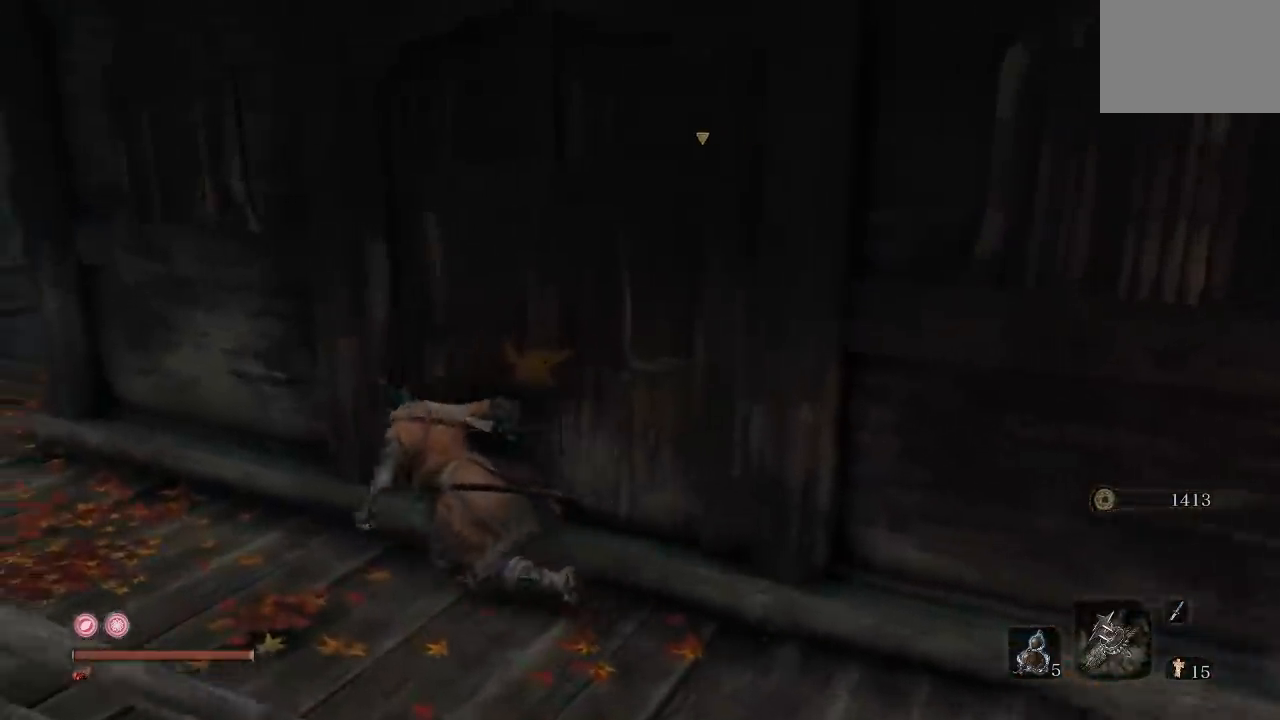
{"dt_ms": 500, "buttons": ["B"], "left_stick": "up-left", "right_stick": "center", "events": [[233, "right_stick", "center"]]}
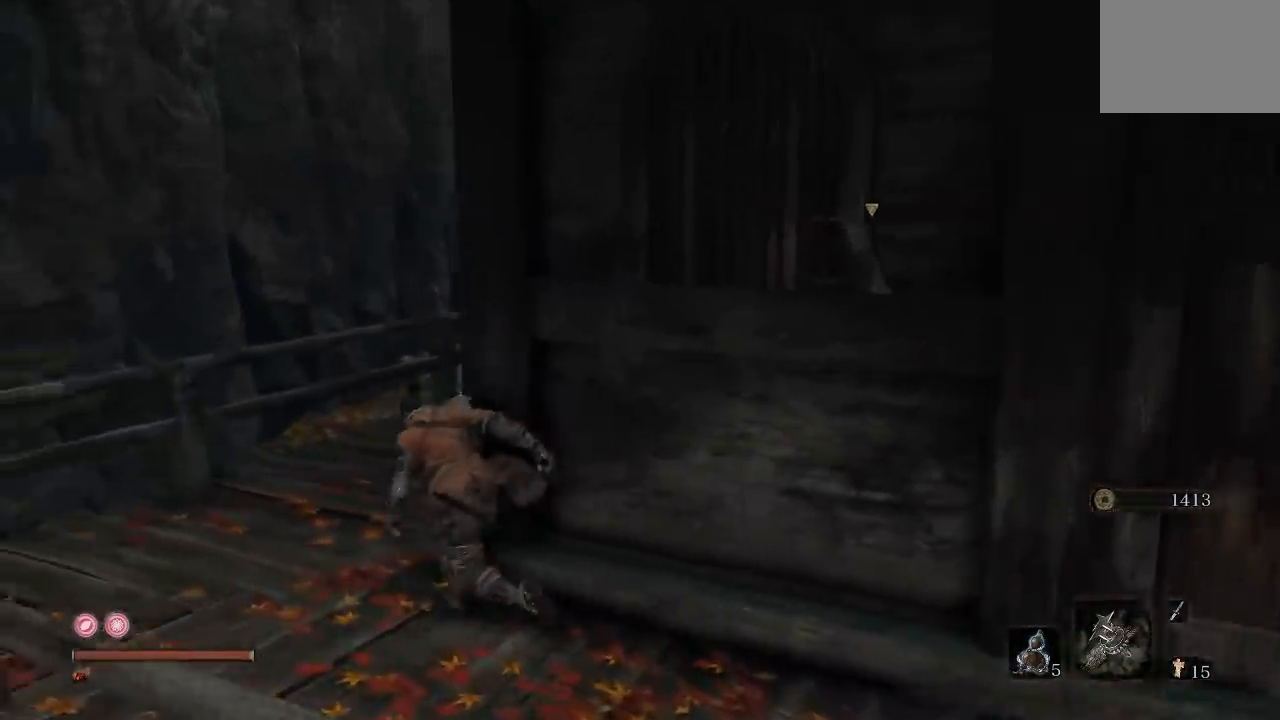
{"dt_ms": 500, "buttons": [], "left_stick": "up", "right_stick": "center", "events": [[50, "right_stick", "right"], [100, "left_stick", "up"], [200, "right_stick", "center"], [267, "B", "up"], [383, "A", "down"], [467, "A", "up"]]}
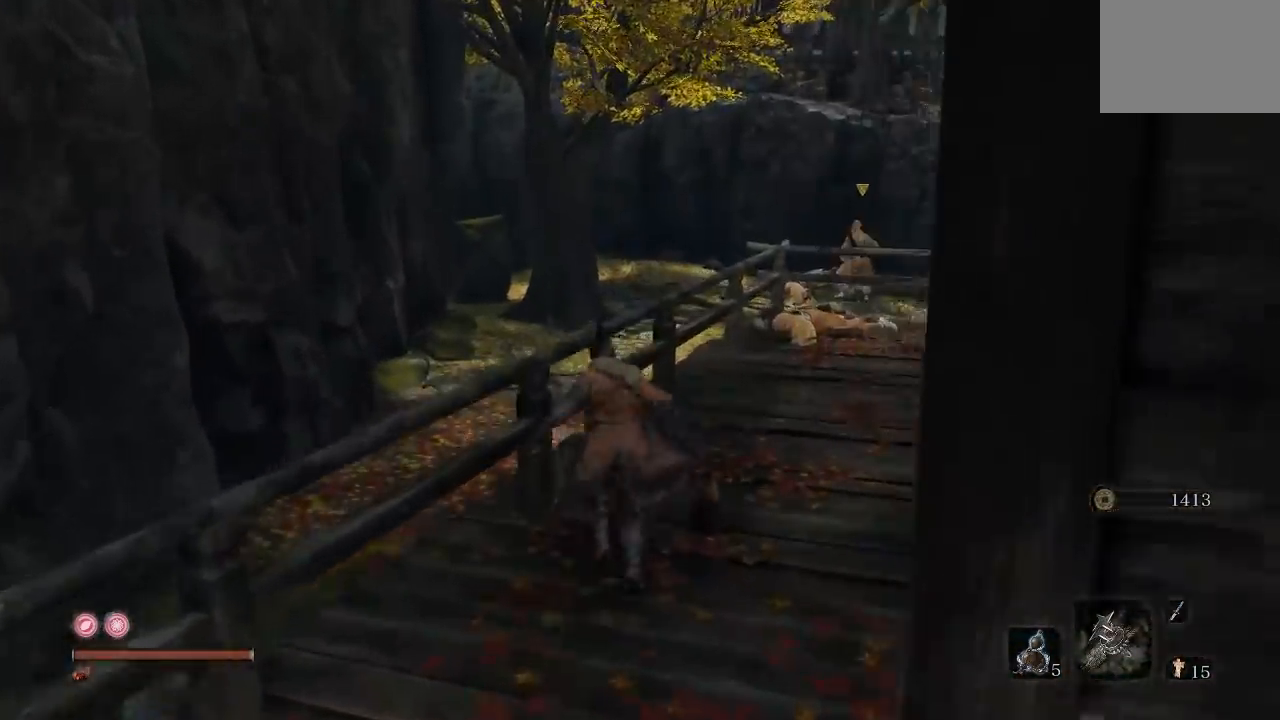
{"dt_ms": 500, "buttons": [], "left_stick": "up", "right_stick": "right", "events": [[433, "right_stick", "right"]]}
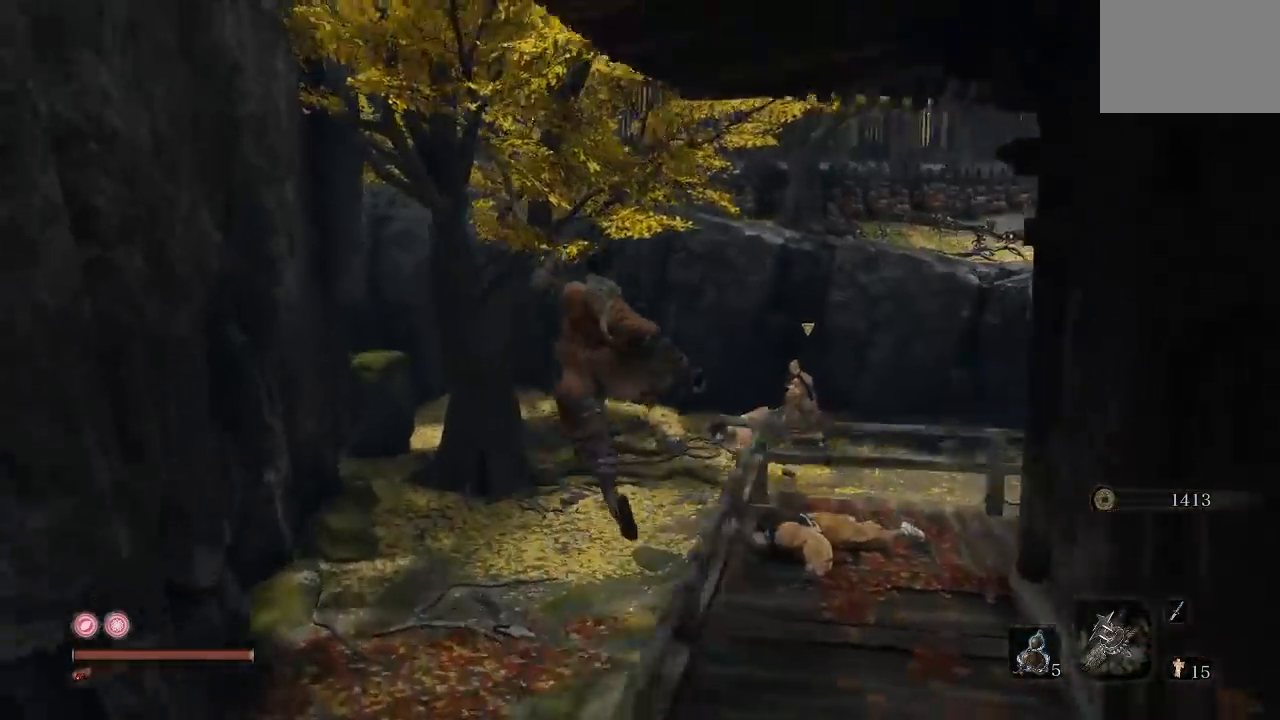
{"dt_ms": 500, "buttons": ["B"], "left_stick": "up", "right_stick": "center", "events": [[150, "right_stick", "center"], [350, "B", "down"]]}
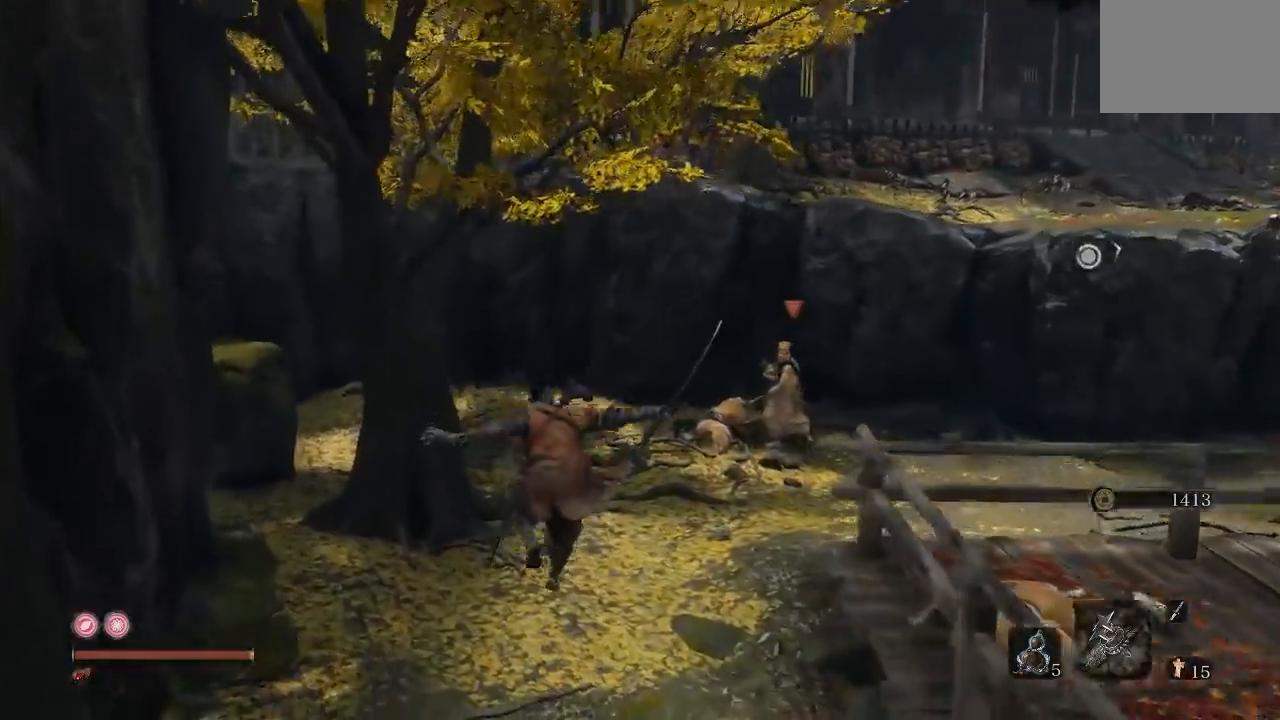
{"dt_ms": 500, "buttons": ["B"], "left_stick": "up", "right_stick": "center", "events": [[117, "right_stick", "right"], [267, "right_stick", "center"]]}
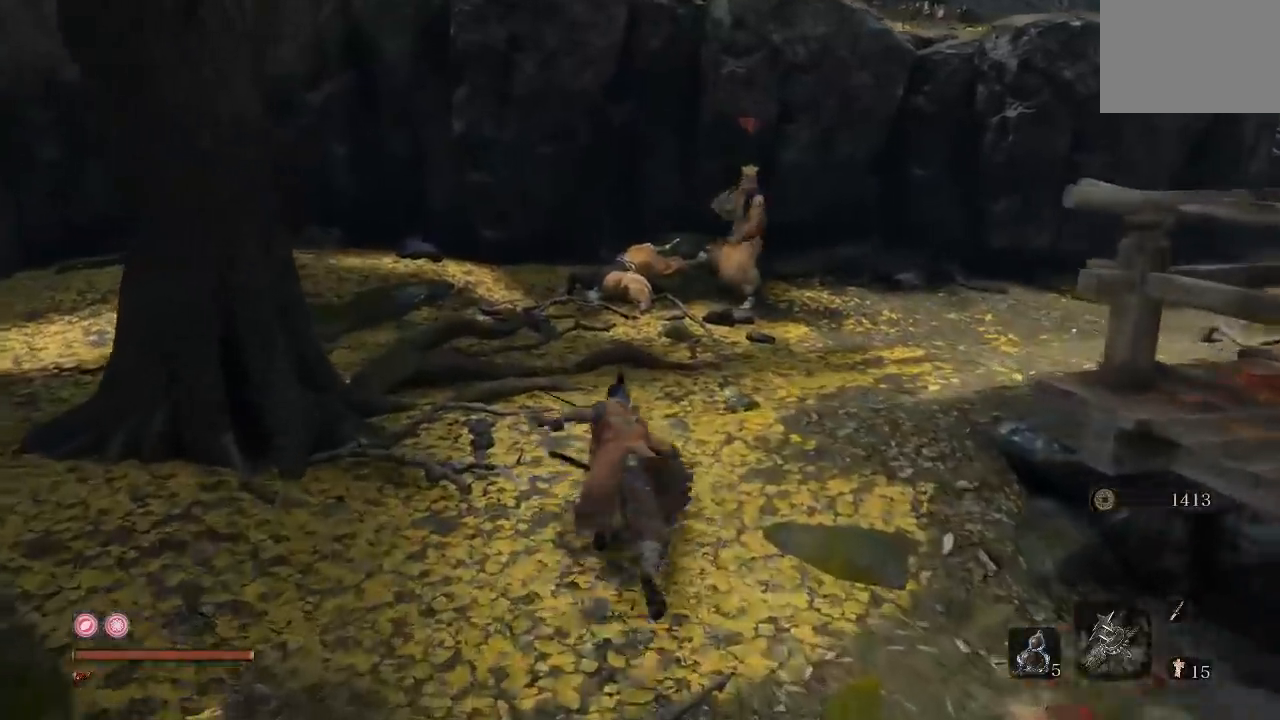
{"dt_ms": 1000, "buttons": [], "left_stick": "up-left", "right_stick": "center", "events": [[117, "B", "up"], [450, "R1", "down"], [450, "R3", "down"], [583, "R1", "up"], [583, "R3", "up"], [733, "left_stick", "up-left"]]}
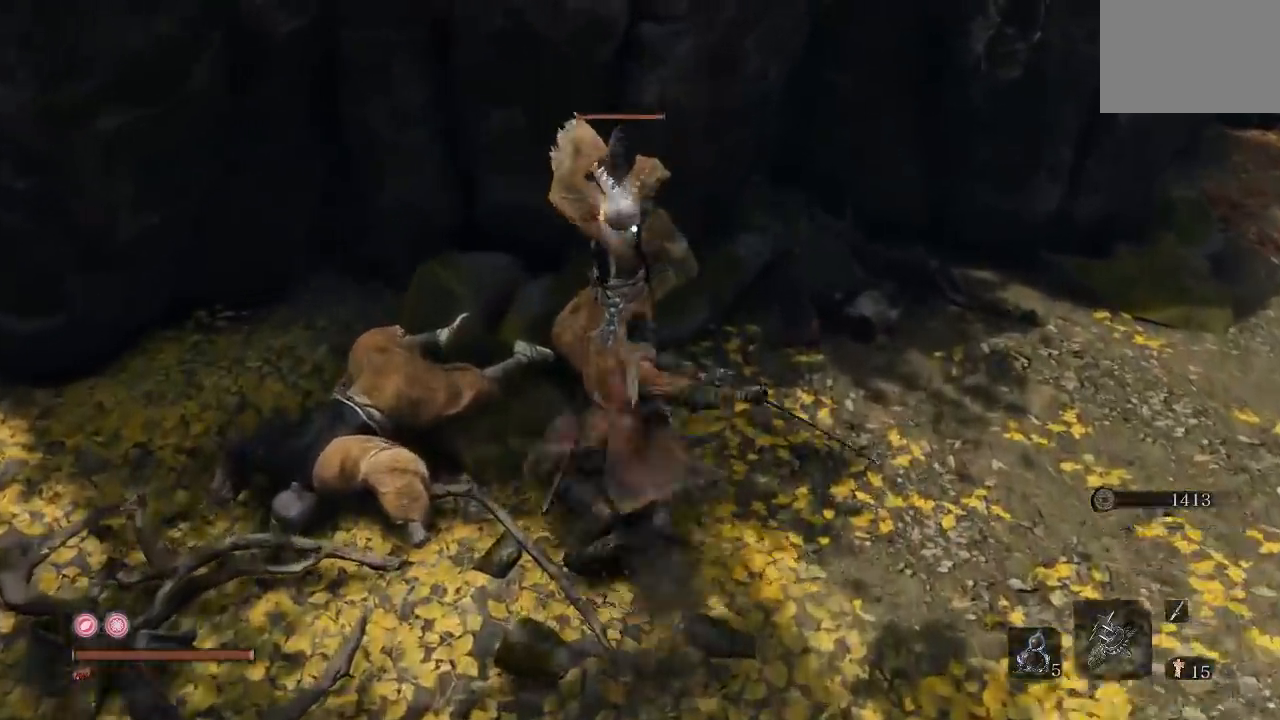
{"dt_ms": 500, "buttons": [], "left_stick": "up", "right_stick": "center", "events": [[17, "R1", "down"], [133, "R1", "up"], [383, "R1", "down"], [383, "left_stick", "up"], [500, "R1", "up"]]}
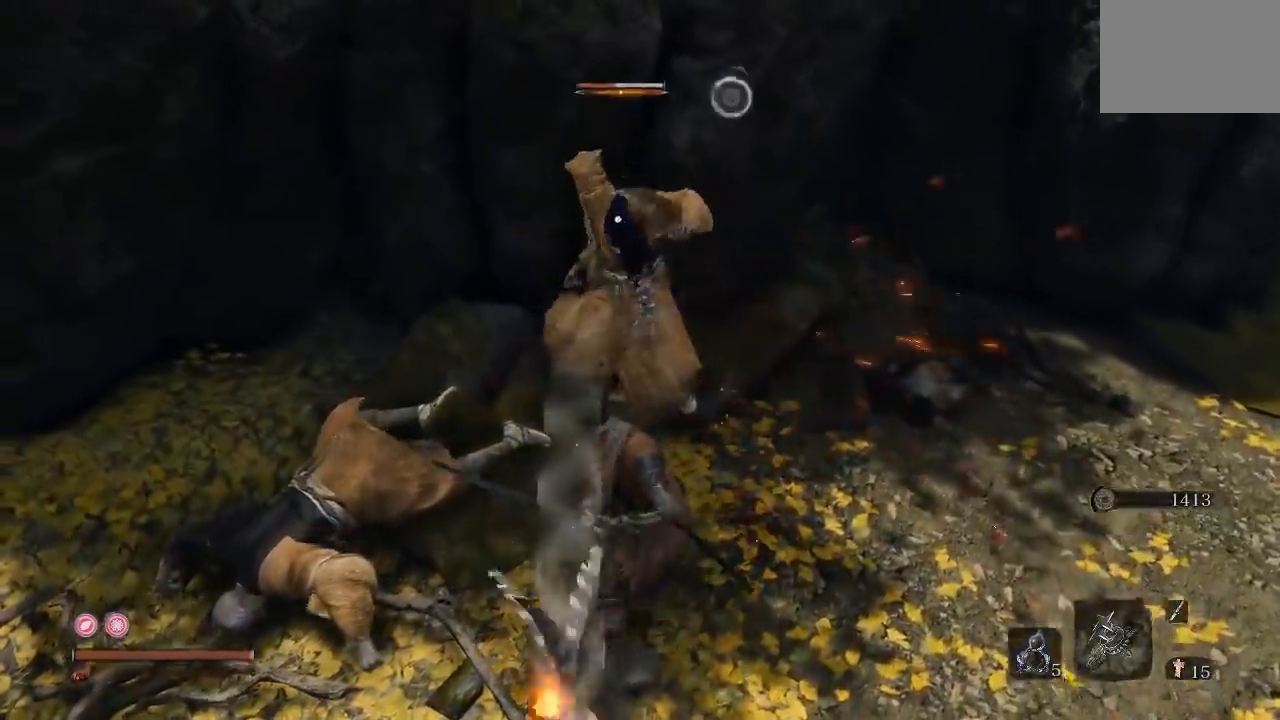
{"dt_ms": 500, "buttons": ["R1"], "left_stick": "up", "right_stick": "center", "events": [[167, "R1", "down"], [317, "R1", "up"], [383, "R1", "down"]]}
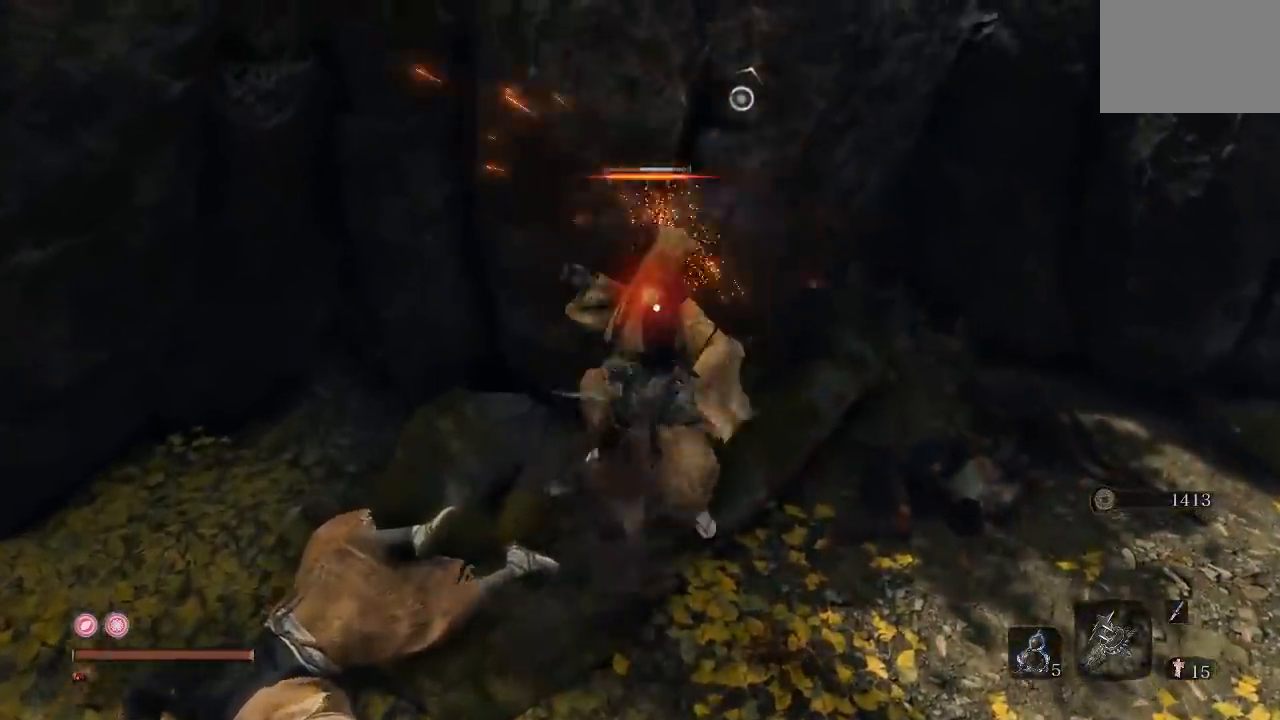
{"dt_ms": 500, "buttons": [], "left_stick": "up", "right_stick": "center", "events": [[17, "R1", "up"]]}
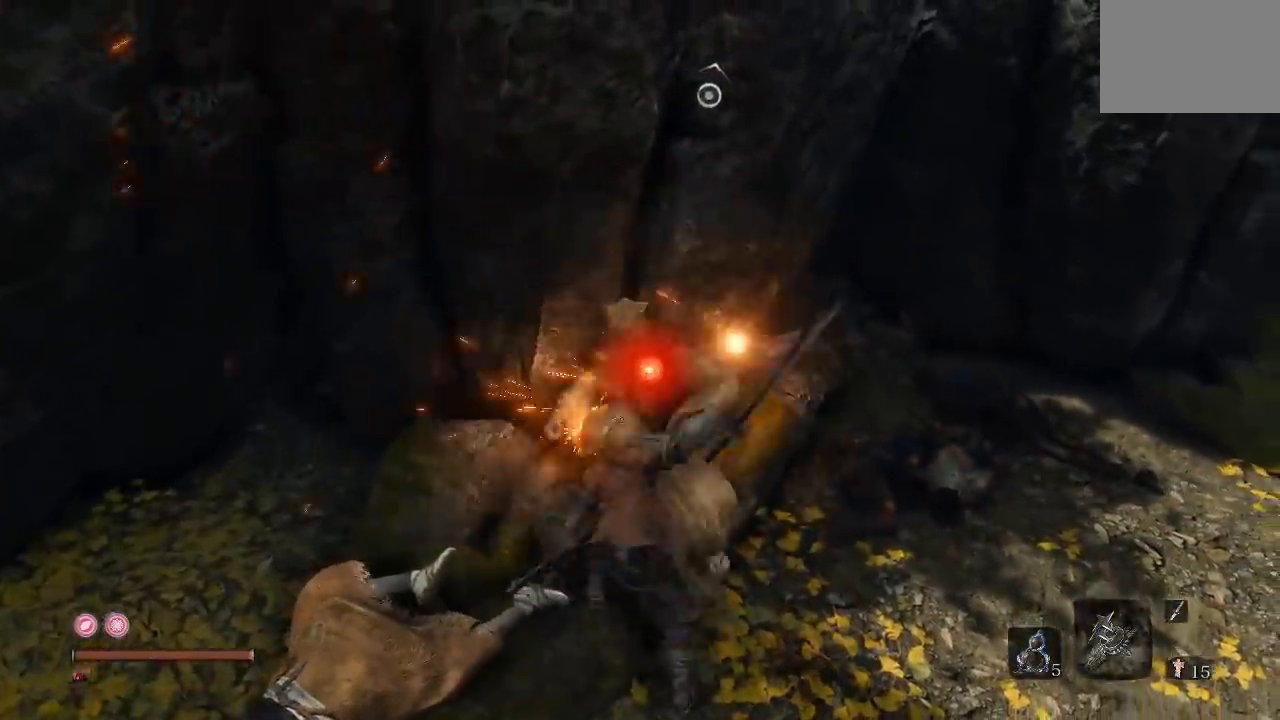
{"dt_ms": 500, "buttons": ["R1"], "left_stick": "up", "right_stick": "center", "events": [[67, "R3", "down"], [200, "right_stick", "right"], [217, "R3", "up"], [317, "right_stick", "center"], [383, "R1", "down"]]}
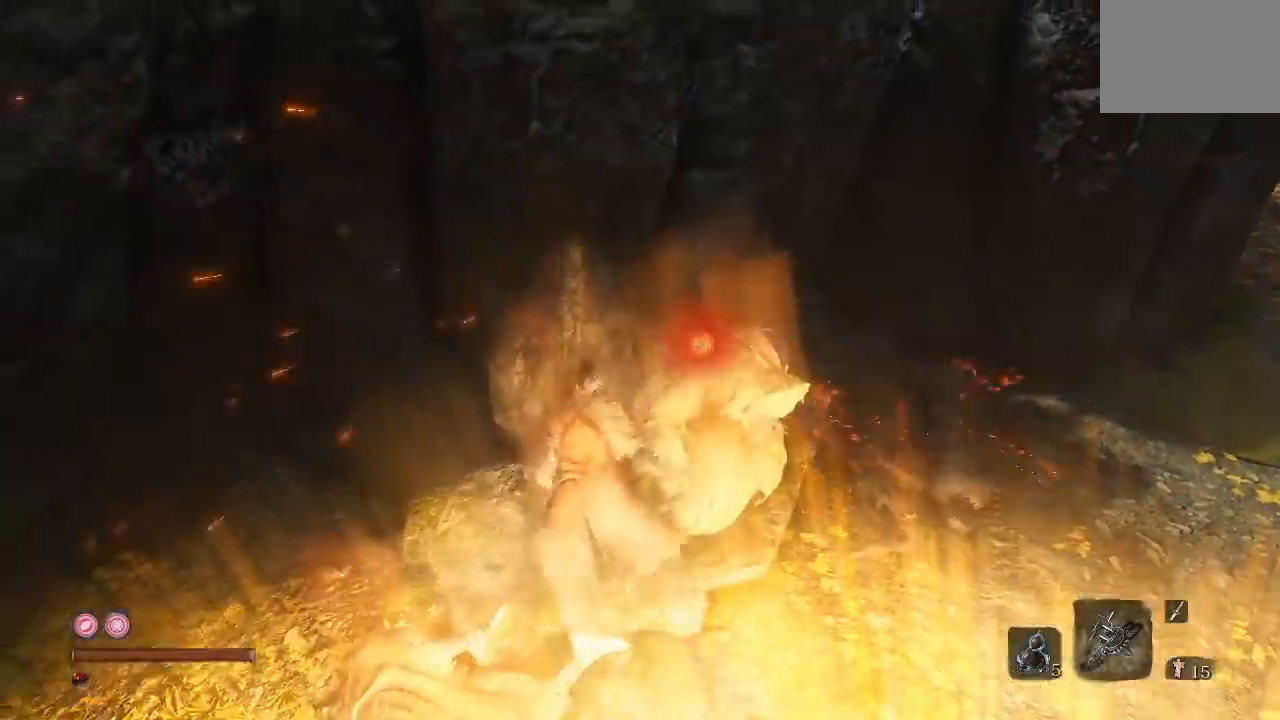
{"dt_ms": 500, "buttons": [], "left_stick": "up-right", "right_stick": "right", "events": [[17, "R1", "up"], [250, "left_stick", "up-right"], [367, "right_stick", "right"]]}